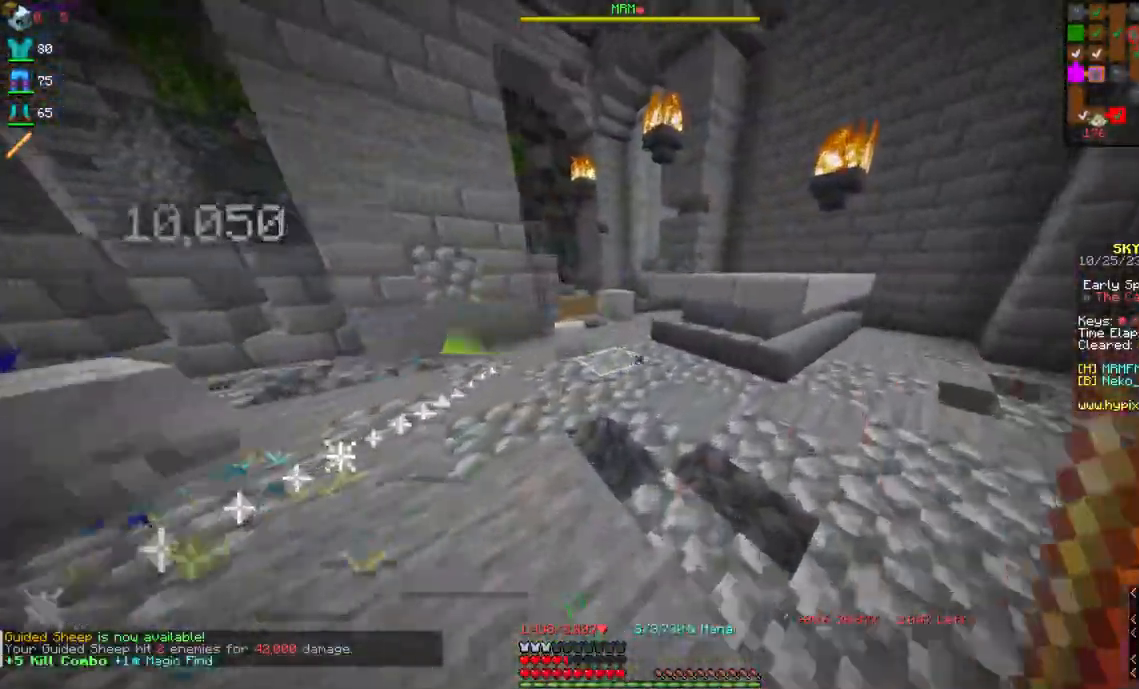
Gameplay with keyboard and mouse; each line is a JSON object with the keys and mouse buttons held at the frame after it. "events" lists presses ("down") and releases ("up") of "a", "d", "s", "space", "w", "mouse_left" and "mouse_right" between this image and that frame as [ms after this image, input, new state], when the widget could be followed in between. "mouse_left", "mouse_right" = the "left", "right" buttons of the "mouse" list. No other keys are recorded. Fast repeated clicks can show as one long hold. Mouse movement is not recorded.
{"keys": ["w"], "mouse": [], "events": [[167, "d", "up"]]}
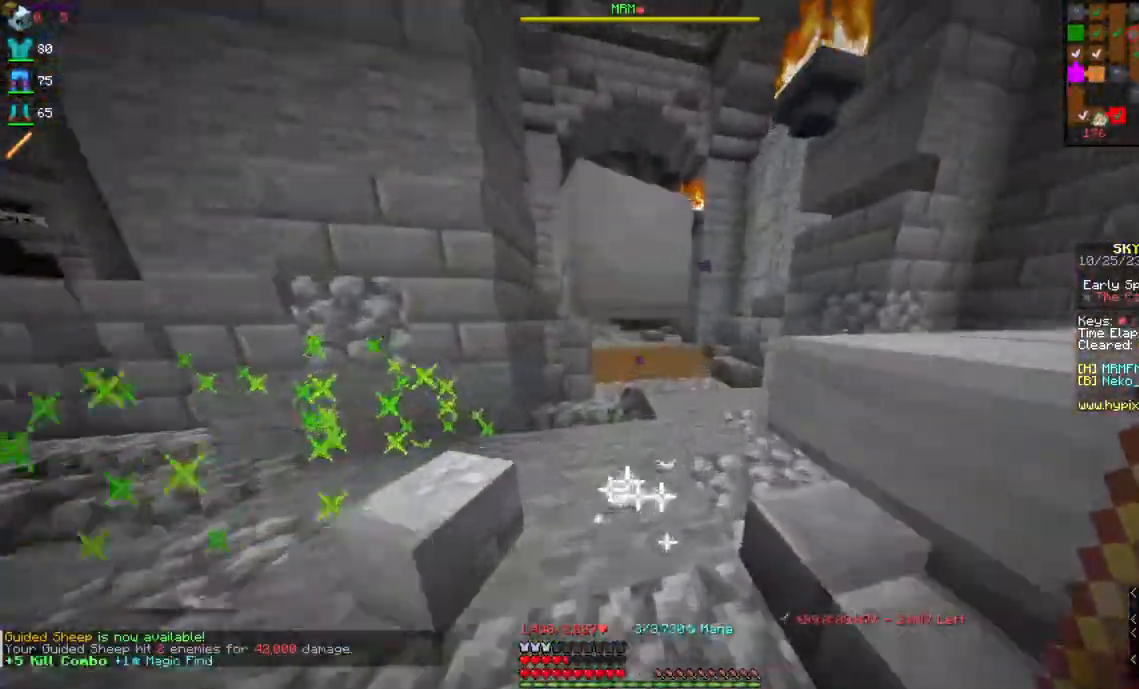
{"keys": ["d", "w"], "mouse": [], "events": [[367, "d", "down"]]}
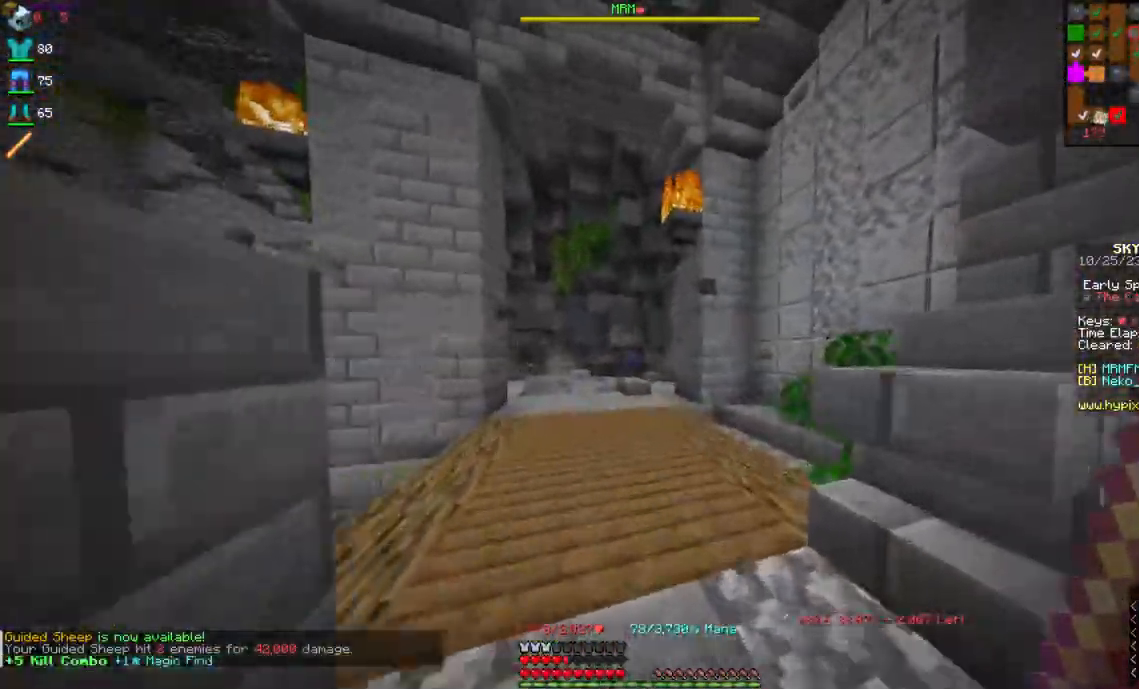
{"keys": ["w"], "mouse": [], "events": [[150, "d", "up"]]}
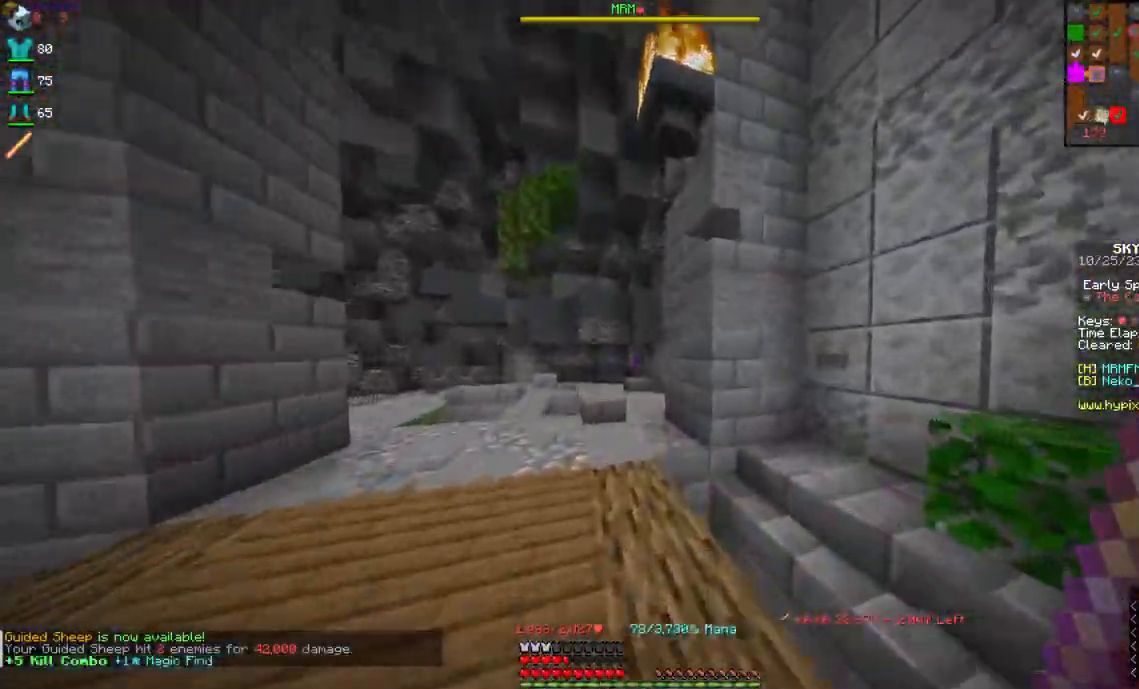
{"keys": ["w"], "mouse": [], "events": [[217, "mouse_right", "down"], [400, "mouse_right", "up"]]}
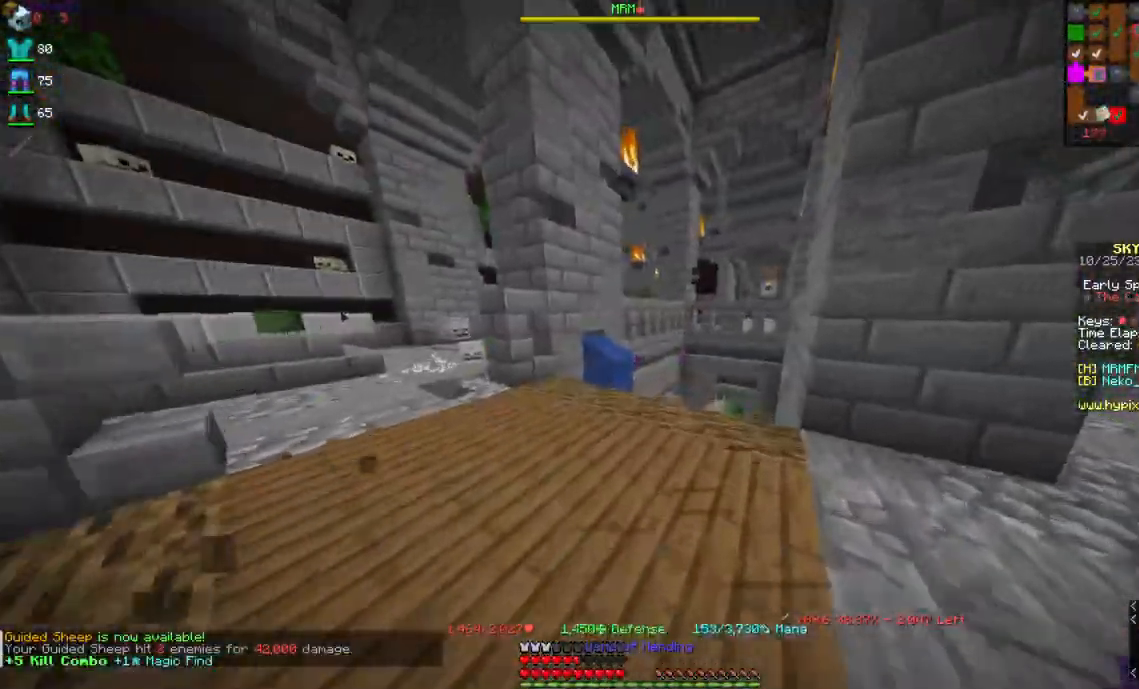
{"keys": ["d", "w"], "mouse": [], "events": [[17, "a", "down"], [267, "a", "up"], [434, "d", "down"]]}
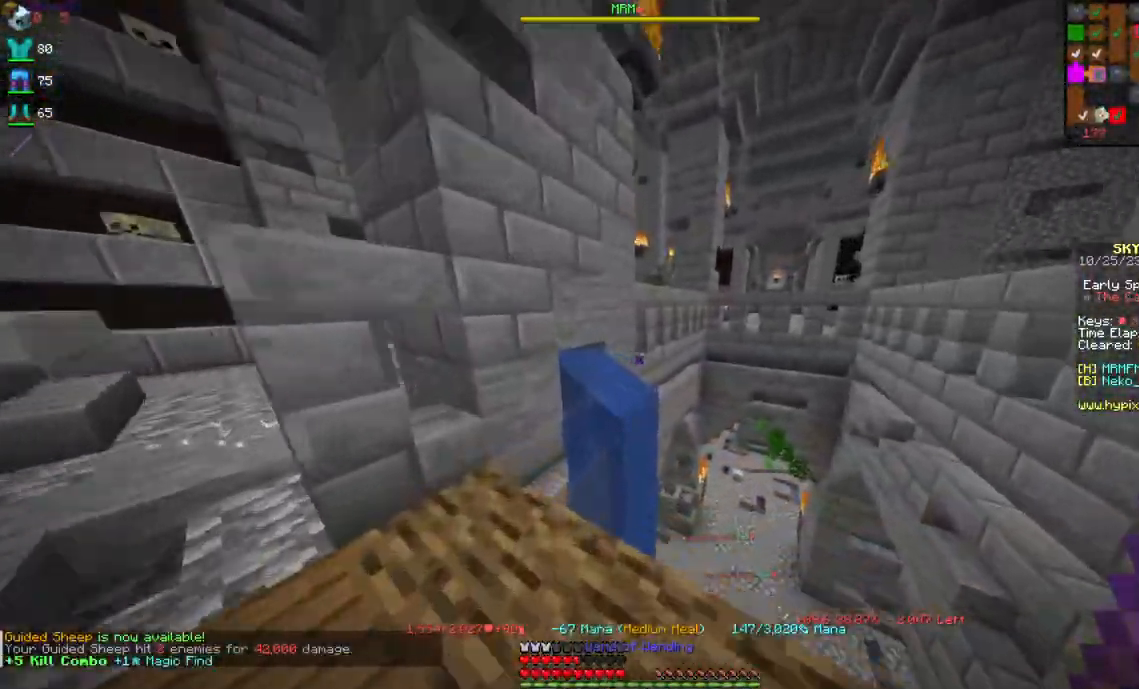
{"keys": [], "mouse": [], "events": [[117, "w", "up"], [134, "d", "up"]]}
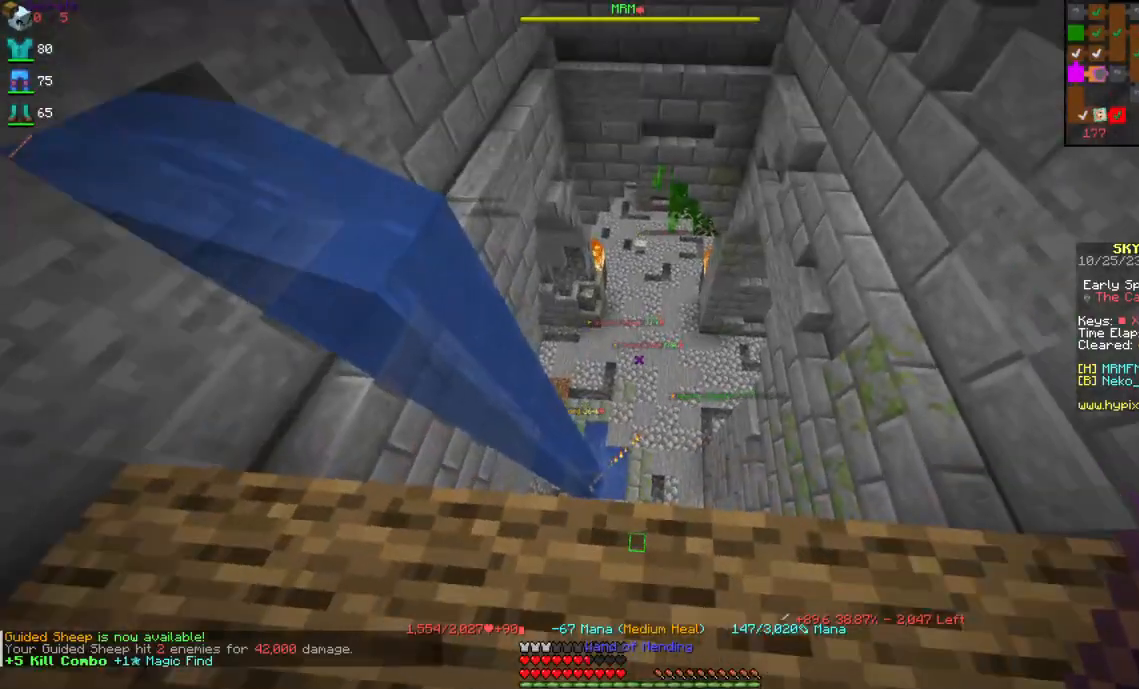
{"keys": [], "mouse": [], "events": []}
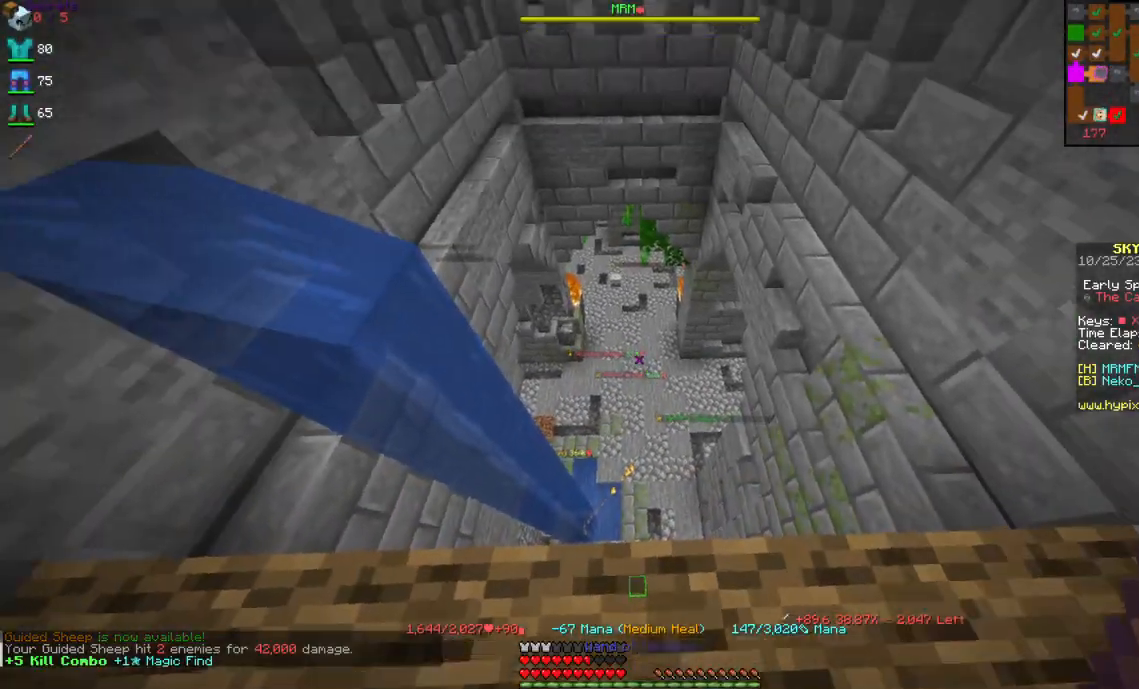
{"keys": [], "mouse": [], "events": []}
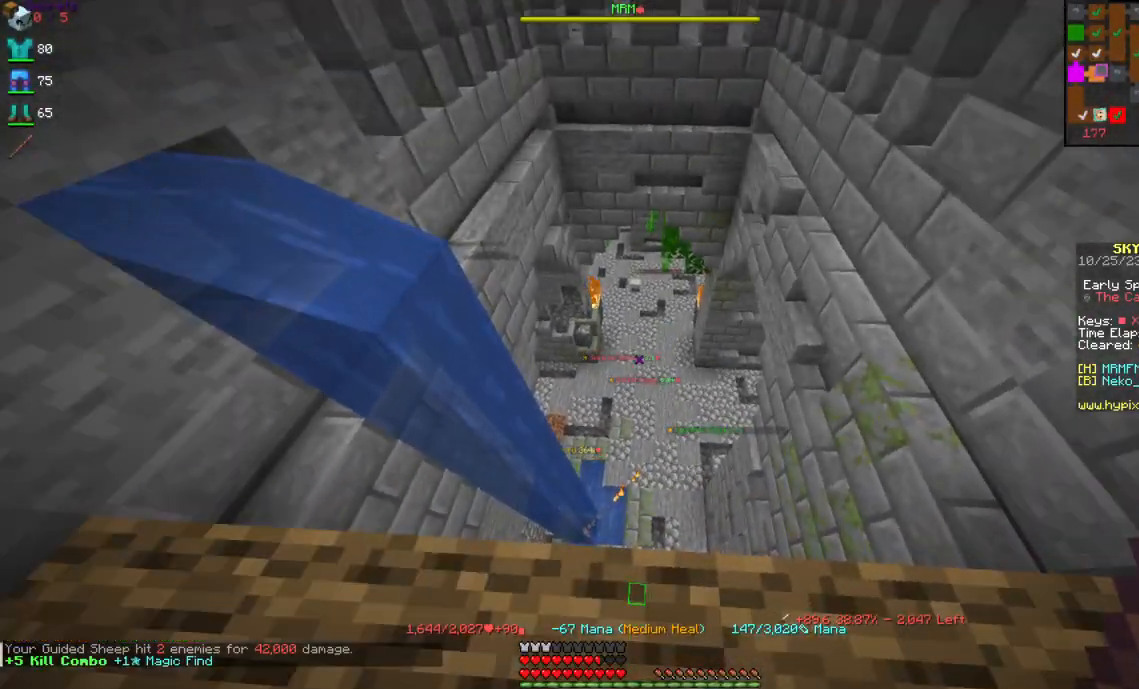
{"keys": ["s"], "mouse": [], "events": [[217, "s", "down"]]}
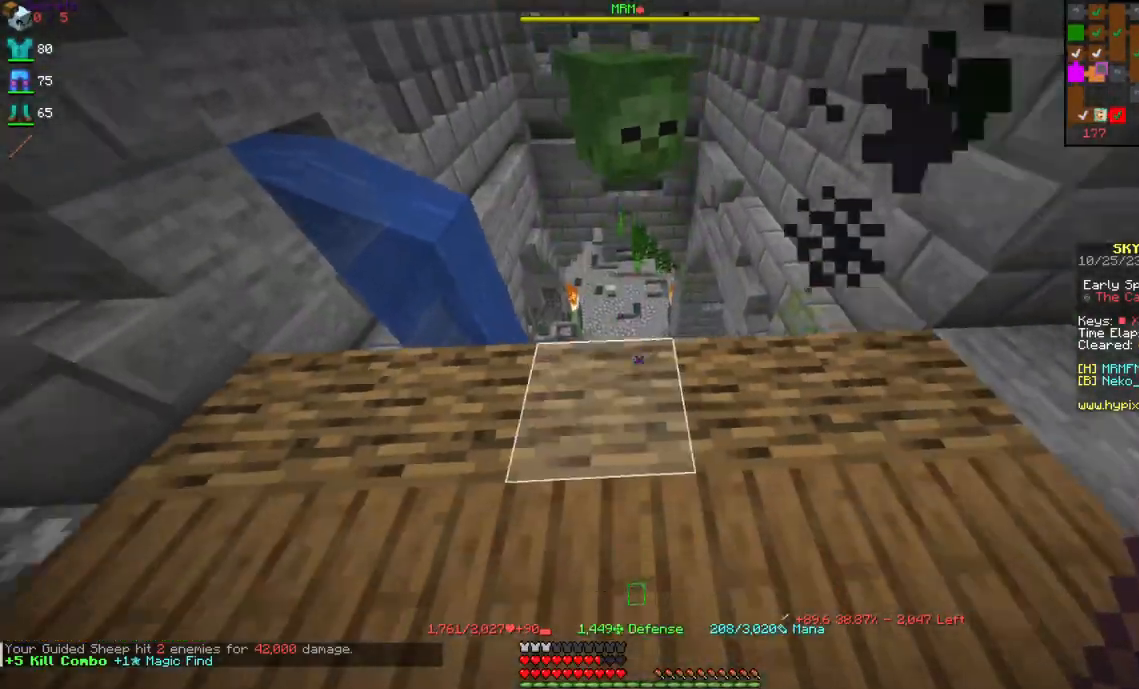
{"keys": ["d", "w"], "mouse": [], "events": [[67, "a", "down"], [300, "s", "up"], [334, "d", "down"], [367, "a", "up"], [450, "w", "down"]]}
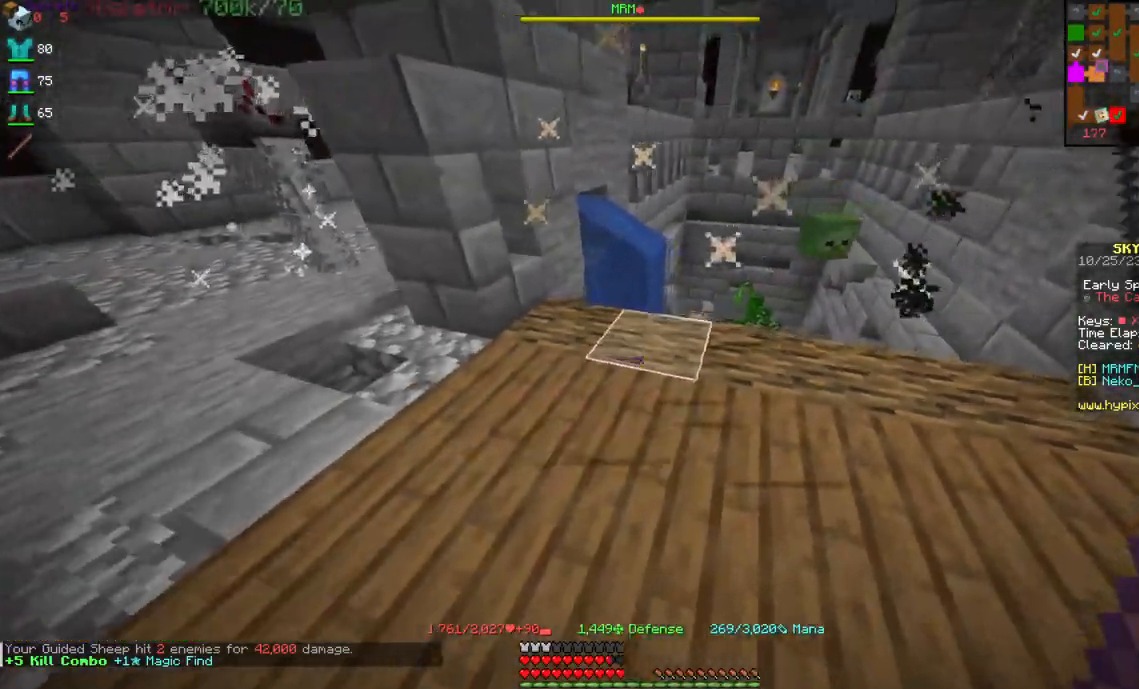
{"keys": ["d", "w"], "mouse": [], "events": [[67, "d", "up"], [217, "d", "down"]]}
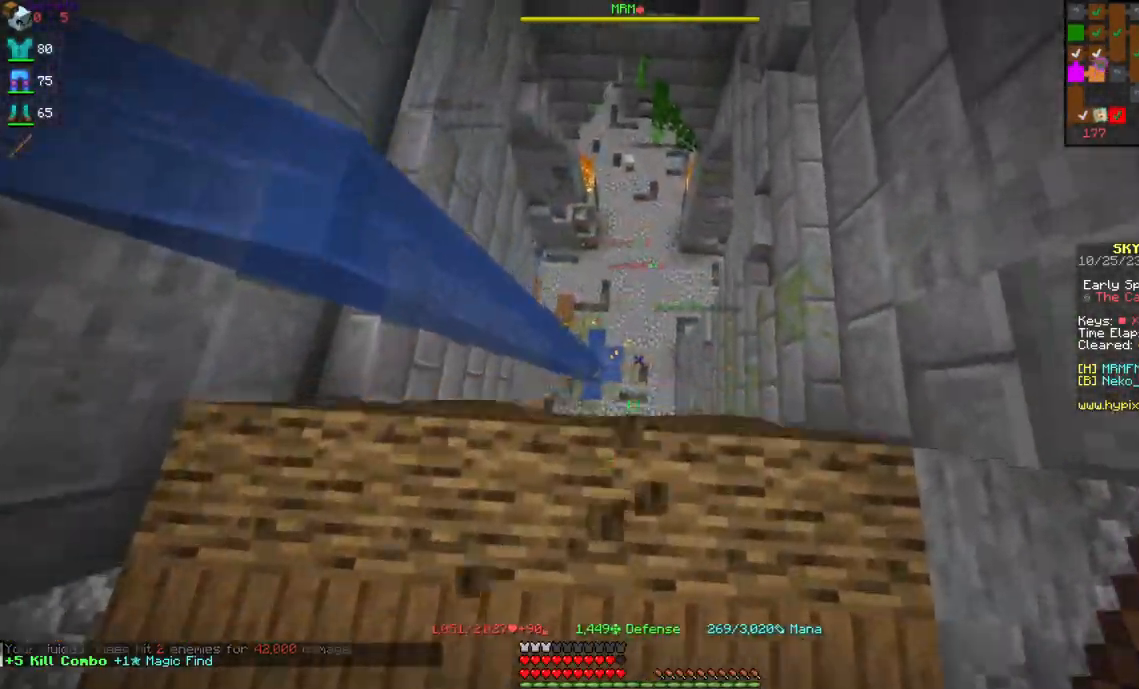
{"keys": ["d", "w"], "mouse": [], "events": [[34, "d", "up"], [350, "d", "down"]]}
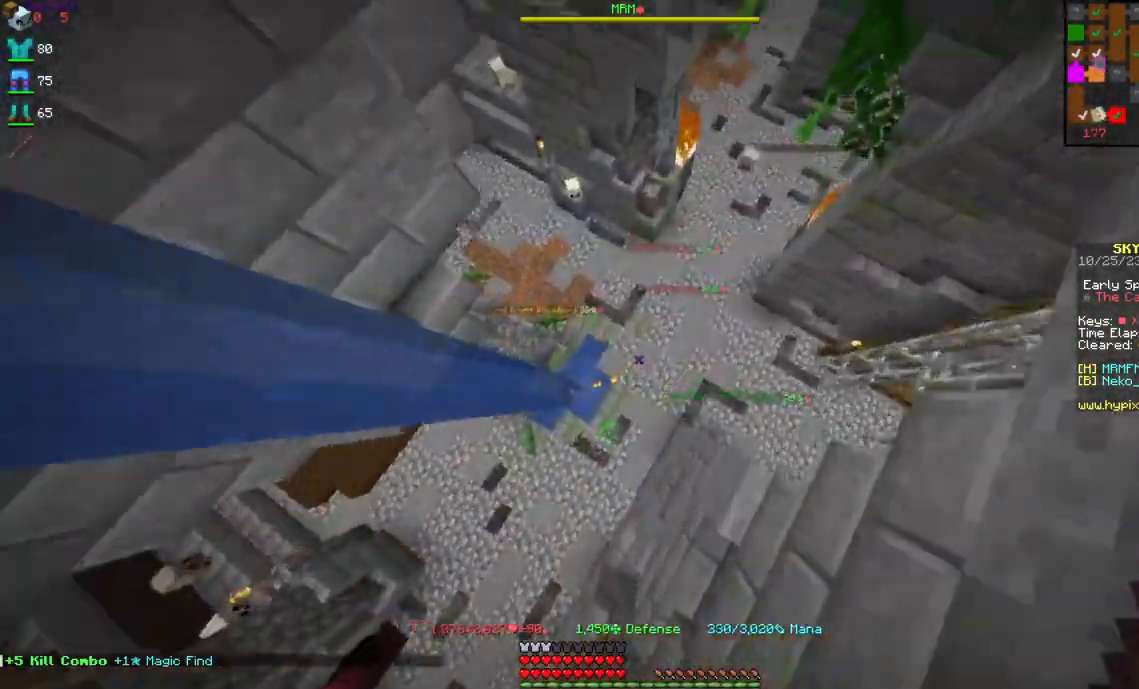
{"keys": ["a", "w"], "mouse": [], "events": [[167, "a", "down"], [167, "d", "up"]]}
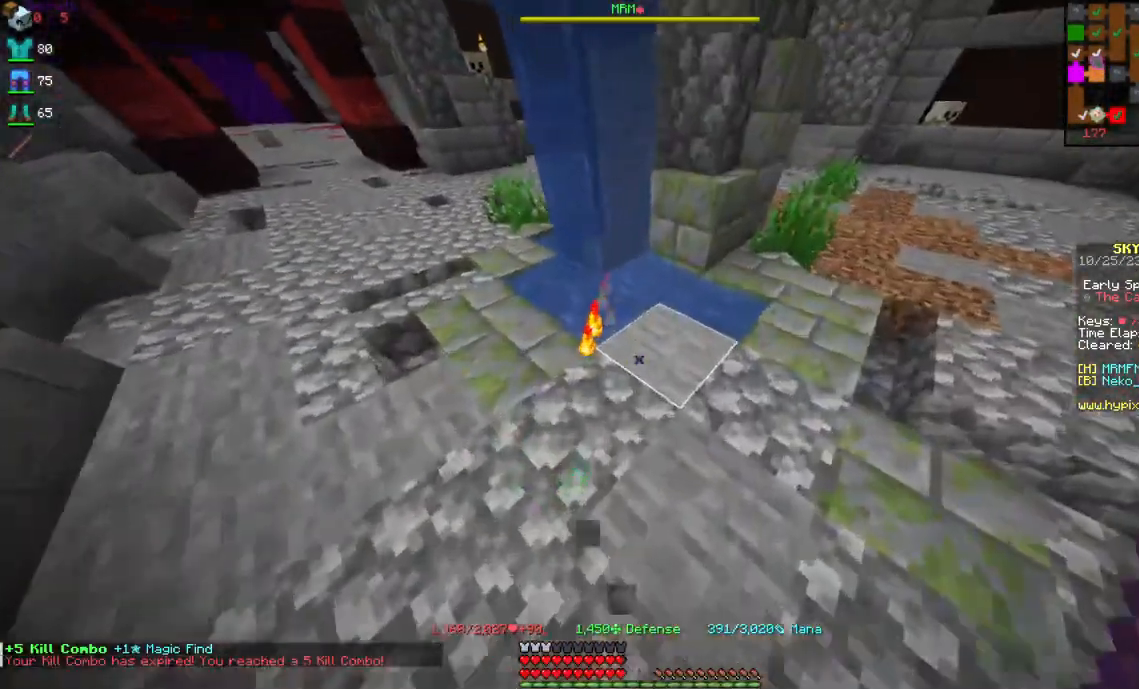
{"keys": ["w"], "mouse": [], "events": [[17, "a", "up"]]}
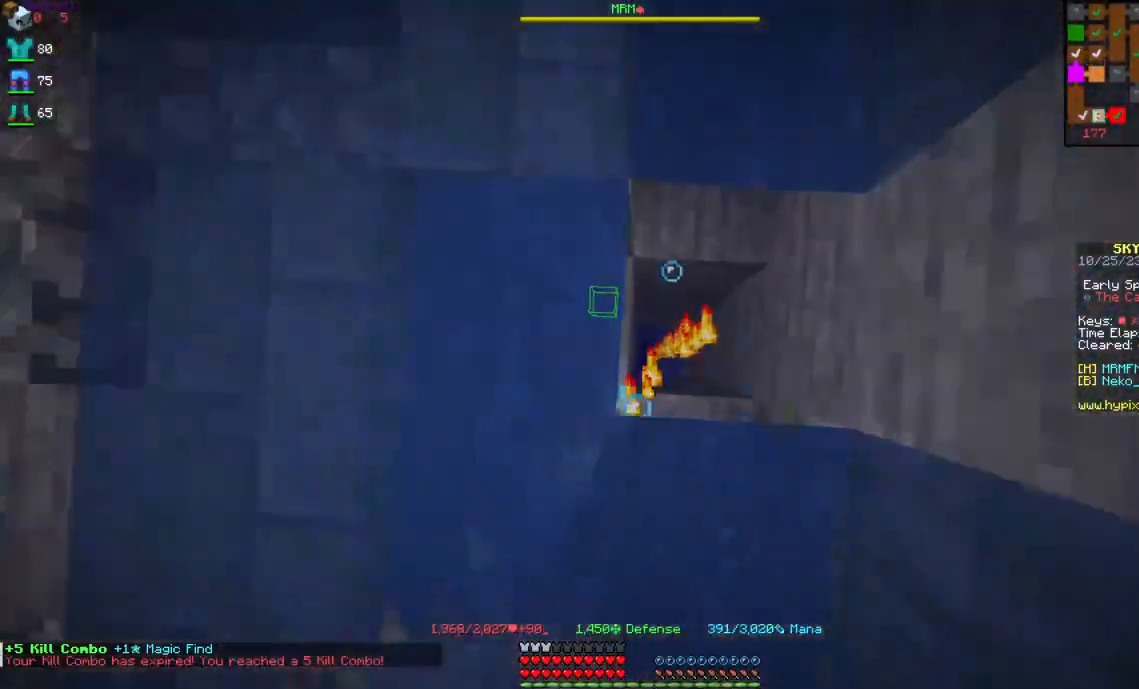
{"keys": ["d", "s"], "mouse": [], "events": [[84, "d", "down"], [384, "w", "up"], [467, "s", "down"]]}
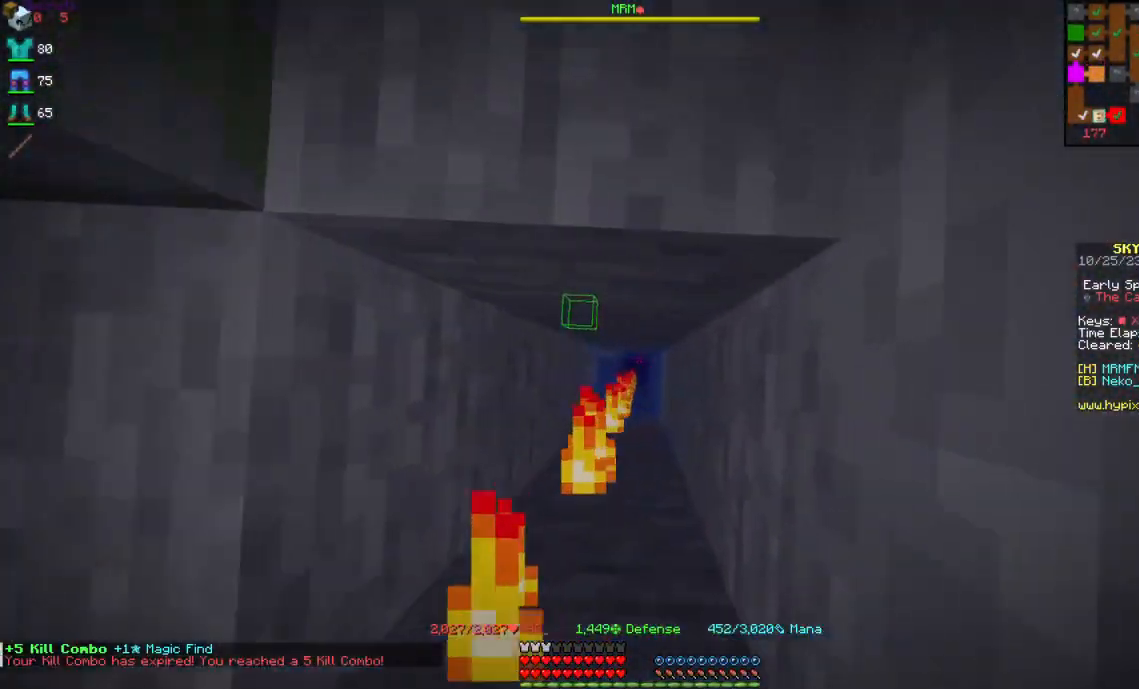
{"keys": ["w"], "mouse": [], "events": [[67, "s", "up"], [184, "w", "down"], [284, "d", "up"]]}
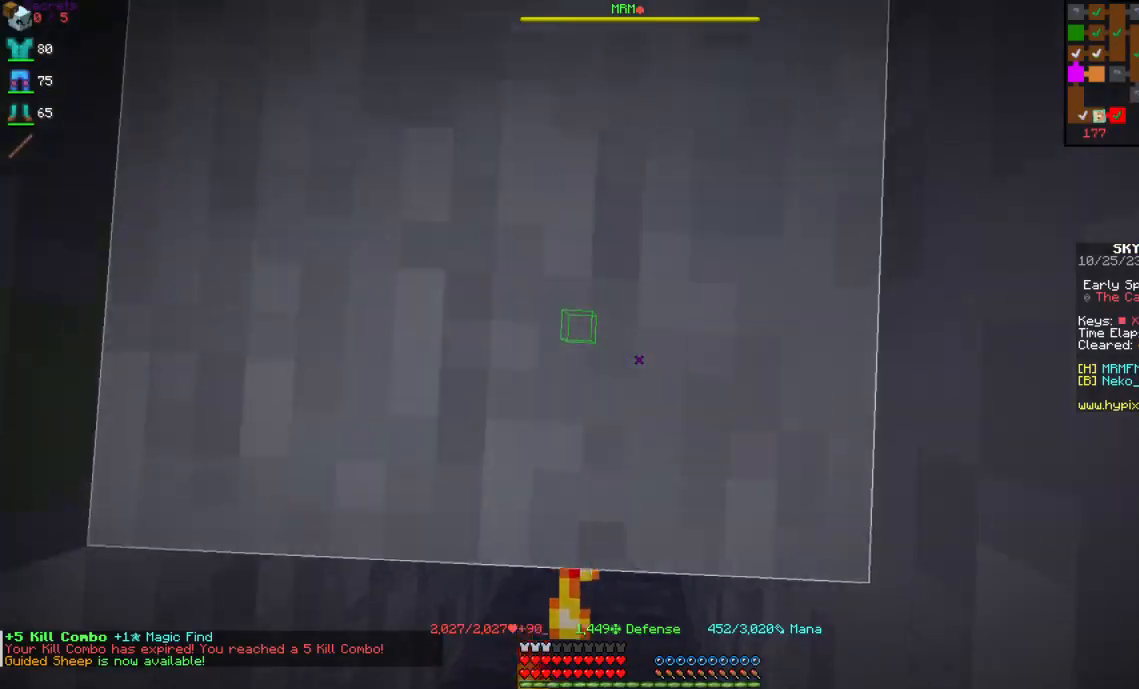
{"keys": ["a", "w"], "mouse": [], "events": [[167, "w", "up"], [217, "s", "down"], [284, "a", "down"], [367, "s", "up"], [484, "w", "down"]]}
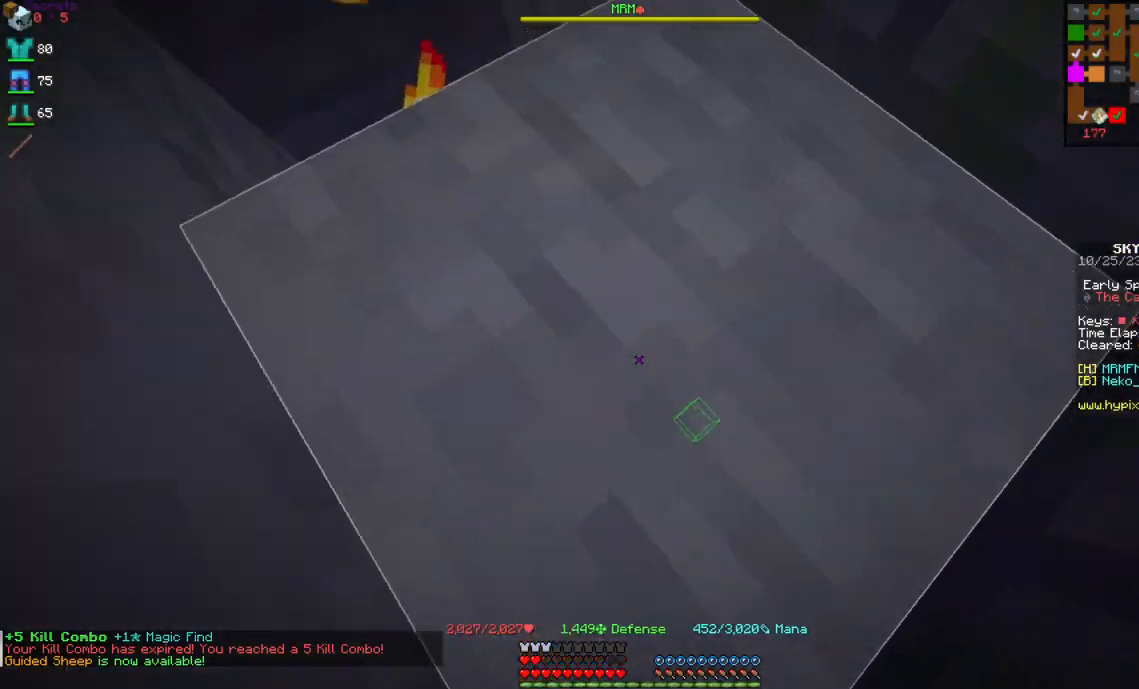
{"keys": ["a", "w"], "mouse": [], "events": []}
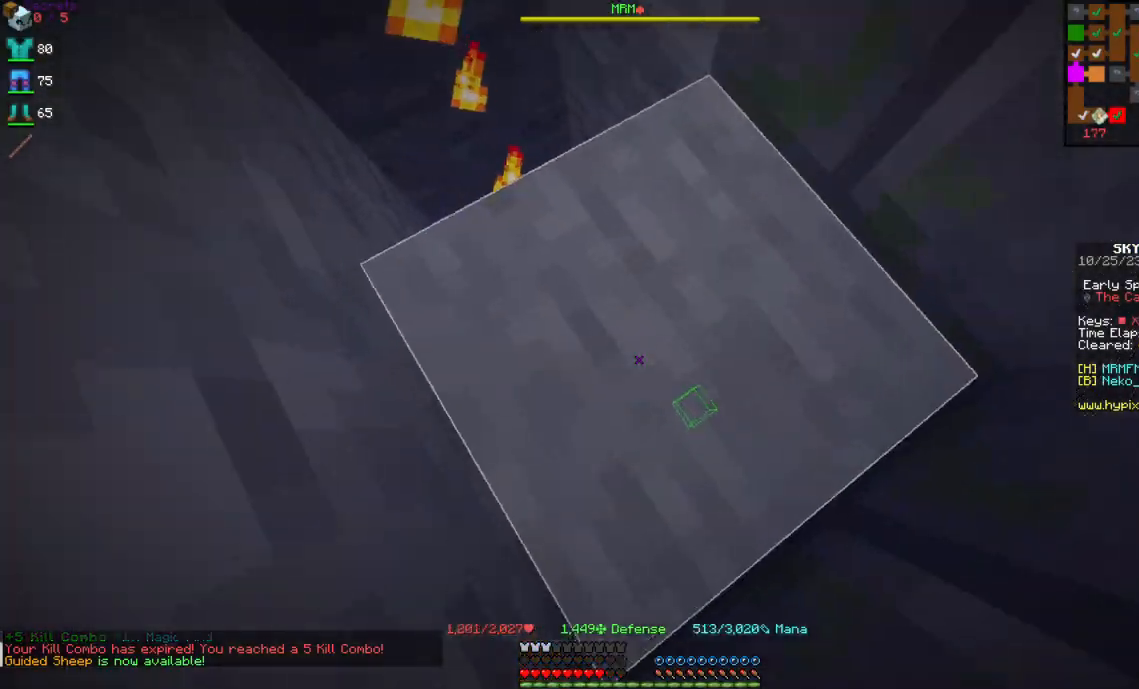
{"keys": ["a", "w"], "mouse": [], "events": [[34, "a", "up"], [134, "d", "down"], [250, "d", "up"], [334, "a", "down"]]}
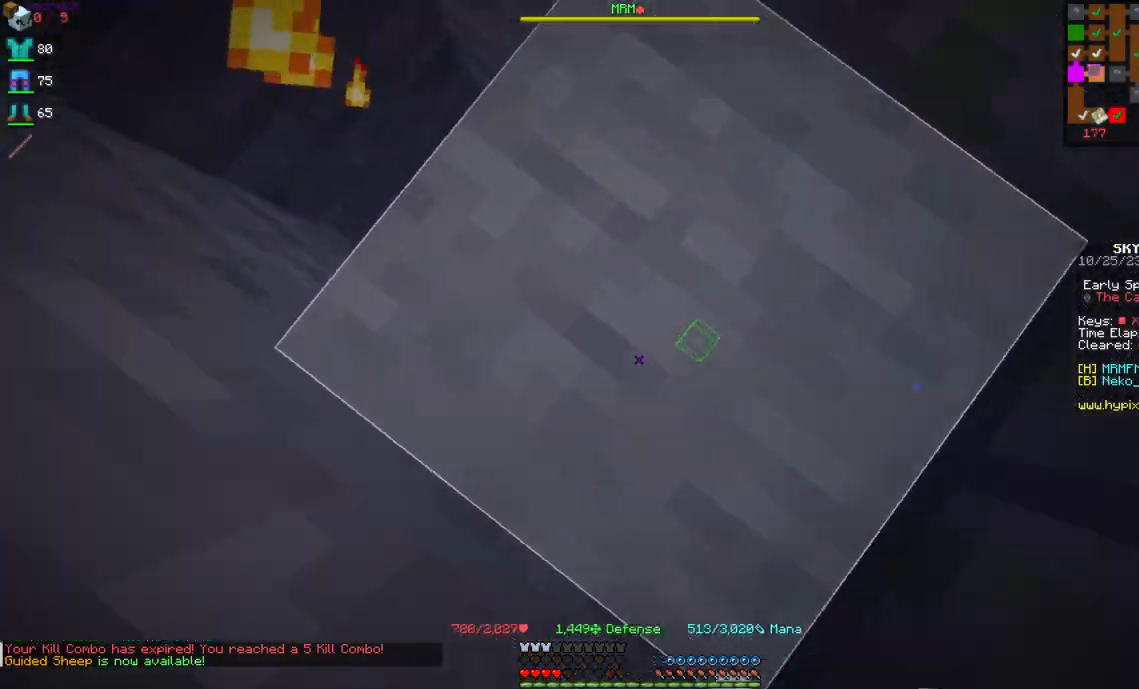
{"keys": ["w"], "mouse": ["right"], "events": [[300, "a", "up"], [434, "mouse_right", "down"]]}
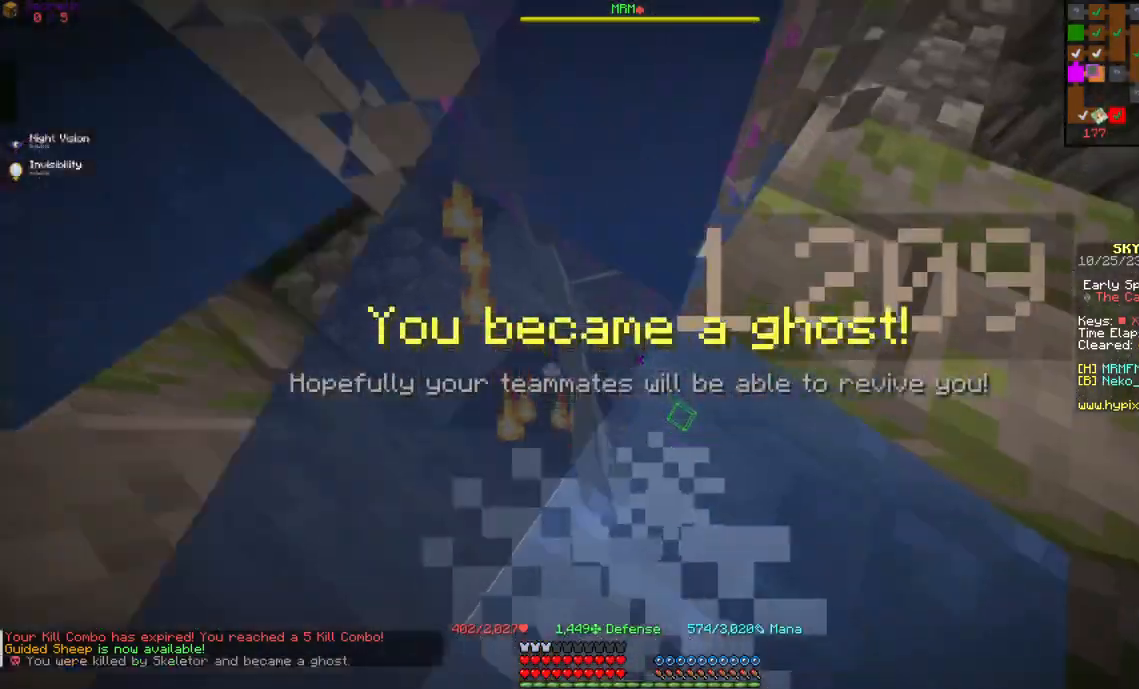
{"keys": ["w"], "mouse": [], "events": [[67, "mouse_right", "up"], [84, "space", "down"], [400, "space", "up"]]}
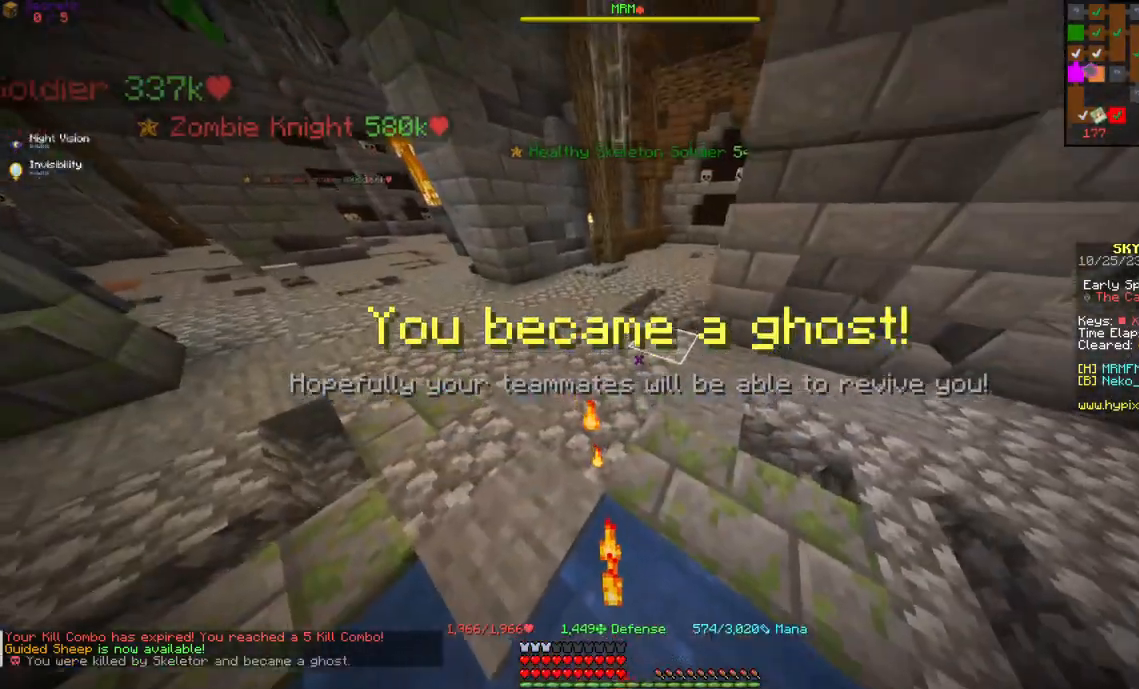
{"keys": [], "mouse": [], "events": [[34, "w", "up"]]}